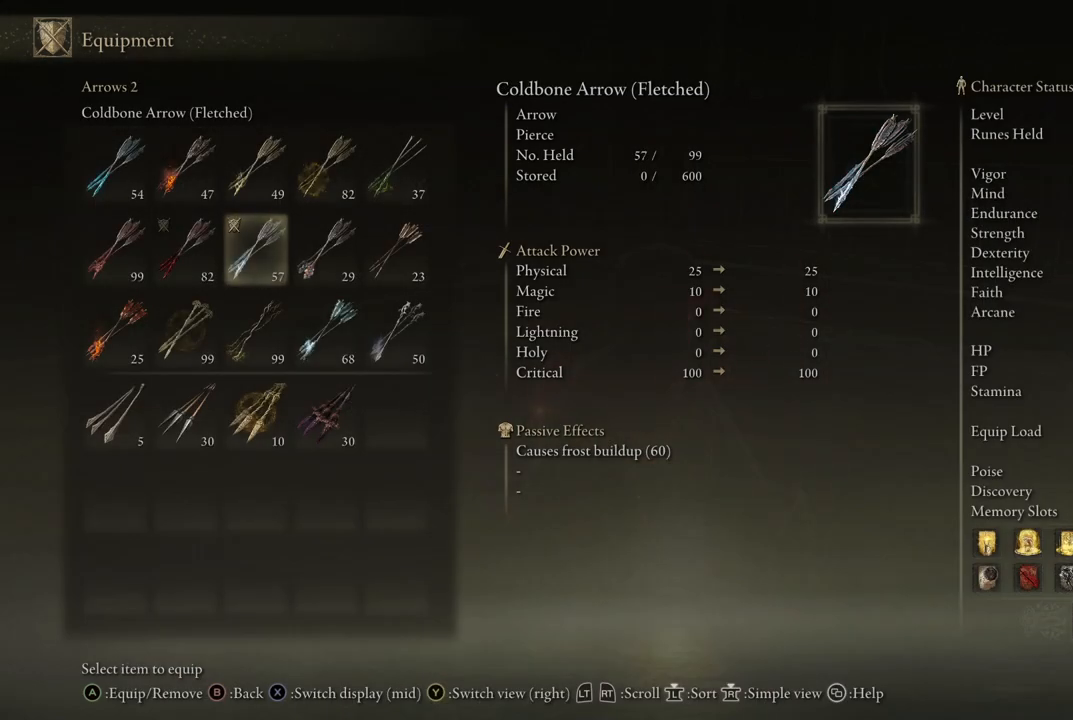
Gameplay with a controller (Xbox layout); each line is a JSON object with the inputs held at the frame after it. "events" lists button and stick changes between this image and that frame as [ms after this image, input, new state], when the widget could be followed in between. Not read: L3 R3 Y.
{"buttons": [], "left_stick": "center", "right_stick": "center", "events": [[250, "DPAD_DOWN", "down"], [367, "DPAD_DOWN", "up"]]}
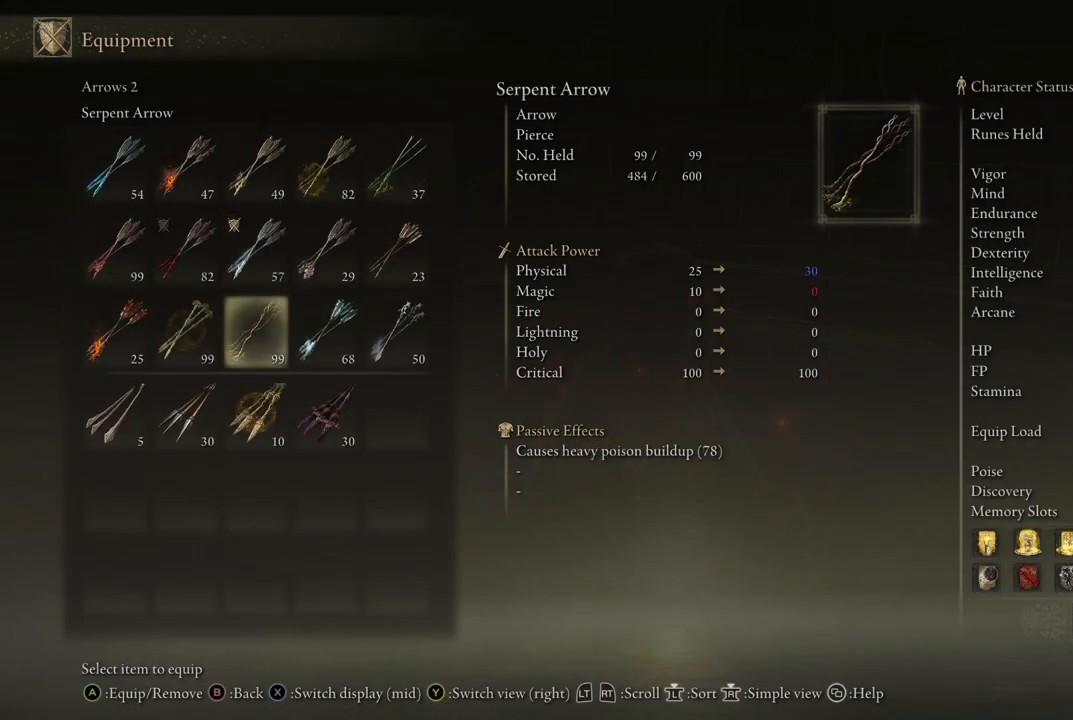
{"buttons": [], "left_stick": "center", "right_stick": "center", "events": [[17, "DPAD_DOWN", "down"], [117, "DPAD_DOWN", "up"], [283, "DPAD_LEFT", "down"], [383, "DPAD_LEFT", "up"]]}
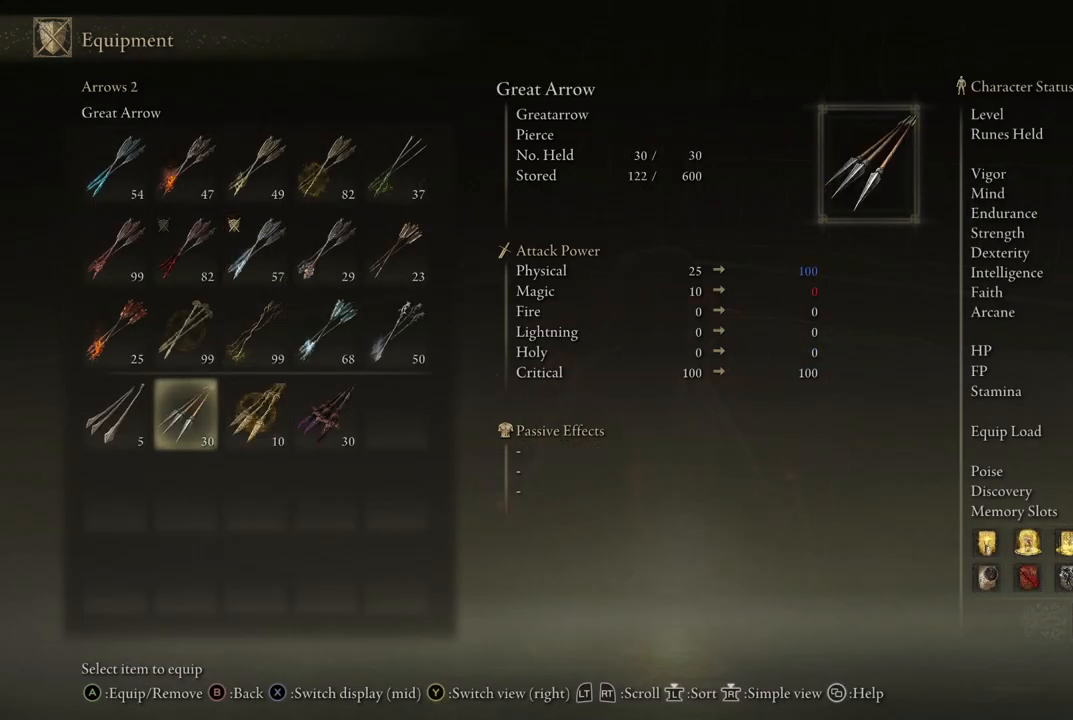
{"buttons": [], "left_stick": "center", "right_stick": "center", "events": [[33, "DPAD_UP", "down"], [150, "DPAD_UP", "up"], [333, "DPAD_UP", "down"], [483, "DPAD_UP", "up"]]}
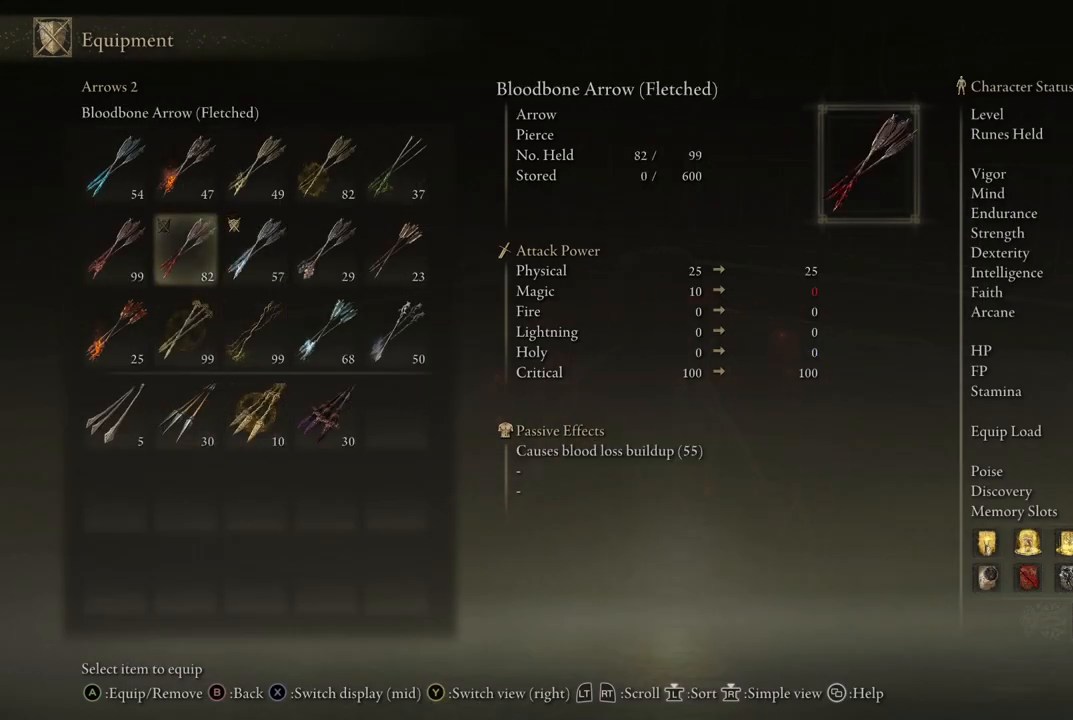
{"buttons": [], "left_stick": "center", "right_stick": "center", "events": [[217, "DPAD_RIGHT", "down"], [367, "DPAD_RIGHT", "up"]]}
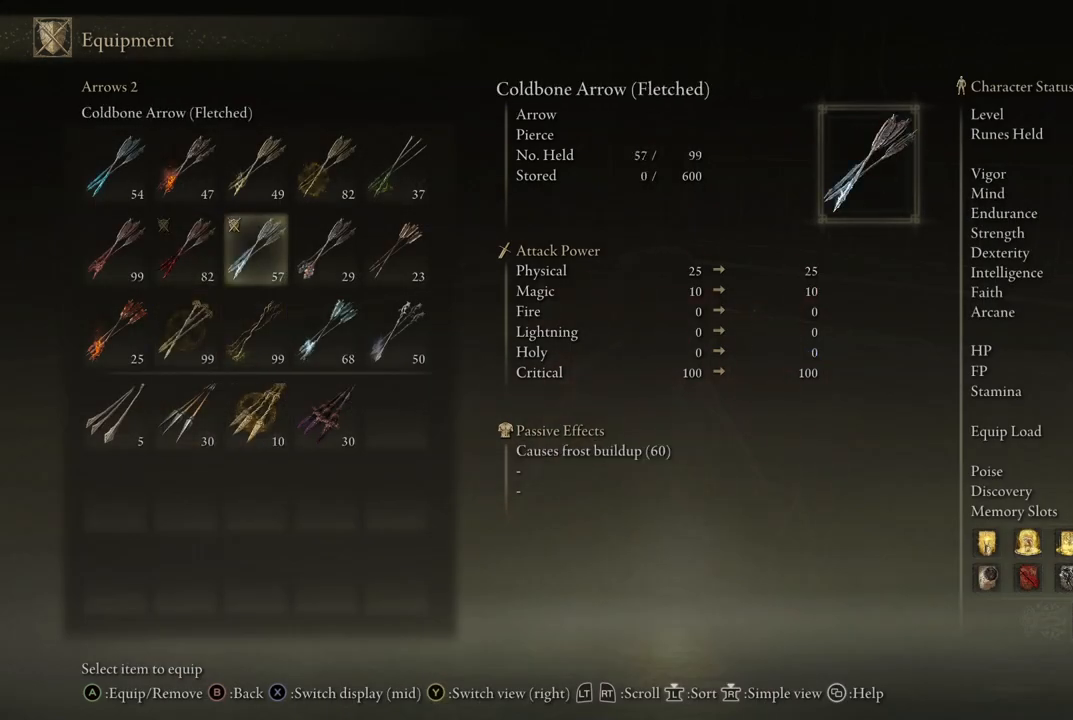
{"buttons": [], "left_stick": "center", "right_stick": "center", "events": [[17, "DPAD_UP", "down"], [100, "DPAD_UP", "up"], [317, "DPAD_LEFT", "down"], [383, "DPAD_LEFT", "up"]]}
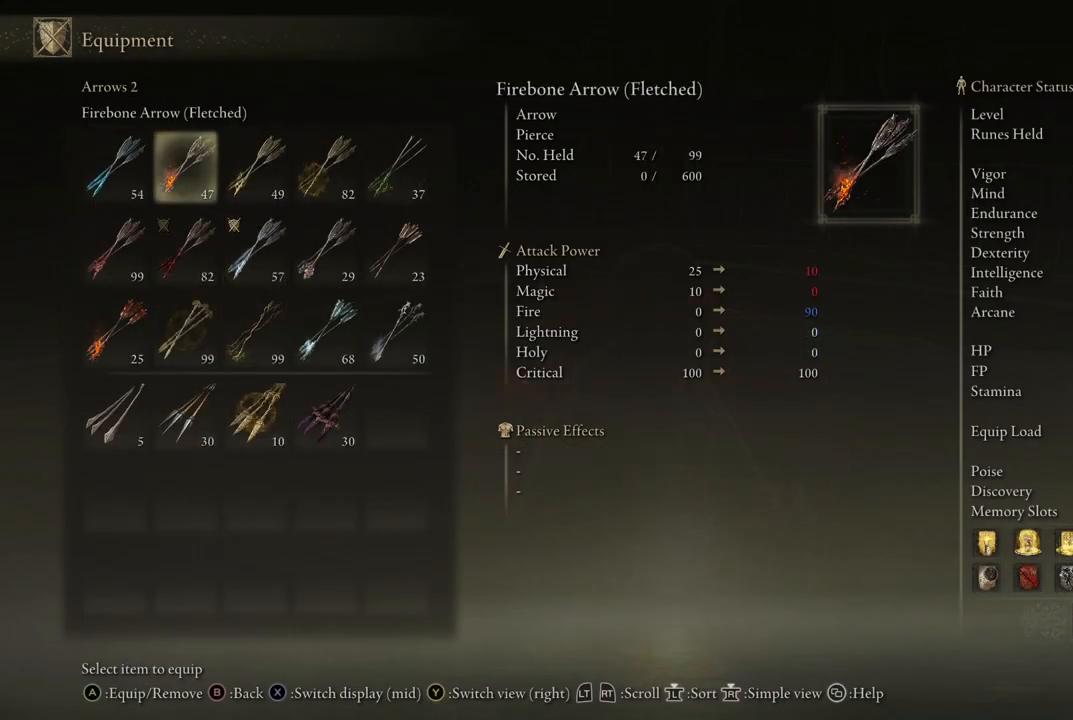
{"buttons": [], "left_stick": "center", "right_stick": "center", "events": [[33, "DPAD_RIGHT", "down"], [150, "DPAD_RIGHT", "up"], [267, "DPAD_RIGHT", "down"], [400, "DPAD_RIGHT", "up"]]}
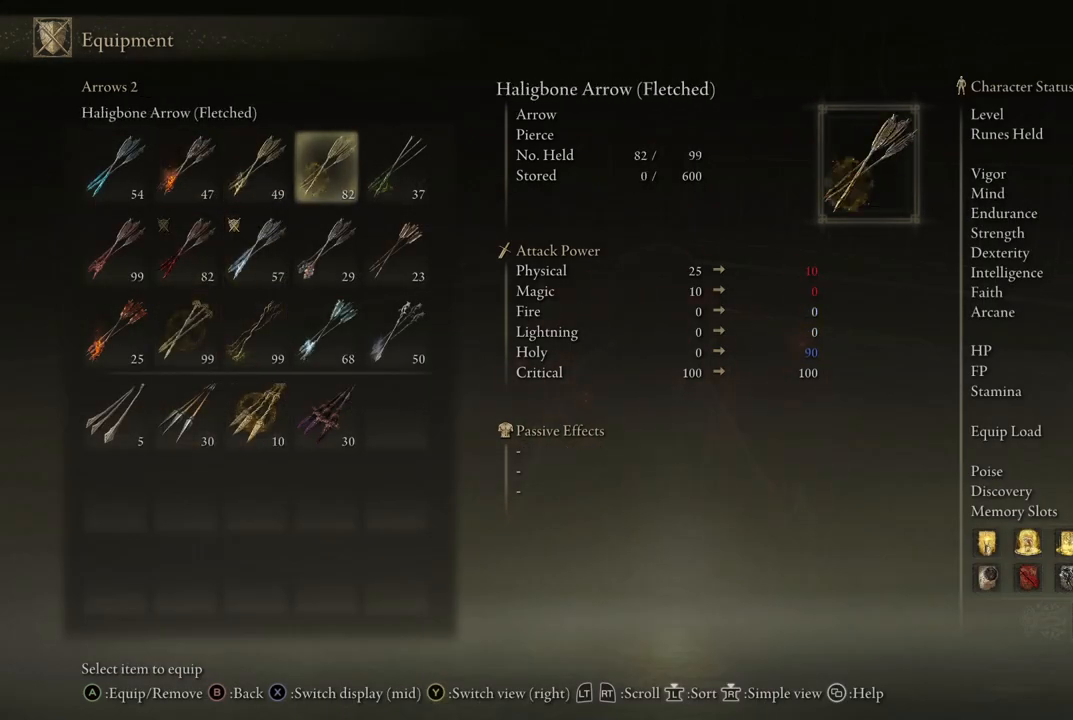
{"buttons": [], "left_stick": "center", "right_stick": "center", "events": [[50, "DPAD_DOWN", "down"], [167, "DPAD_DOWN", "up"], [300, "DPAD_RIGHT", "down"], [417, "DPAD_RIGHT", "up"]]}
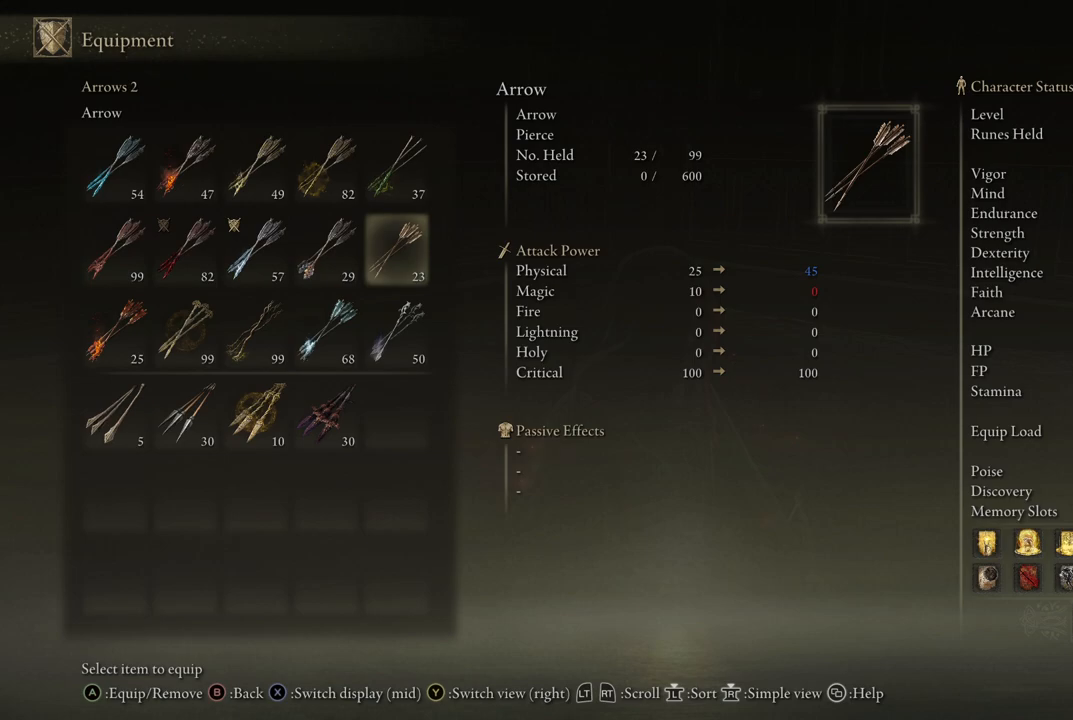
{"buttons": [], "left_stick": "center", "right_stick": "center", "events": [[333, "A", "down"], [417, "A", "up"]]}
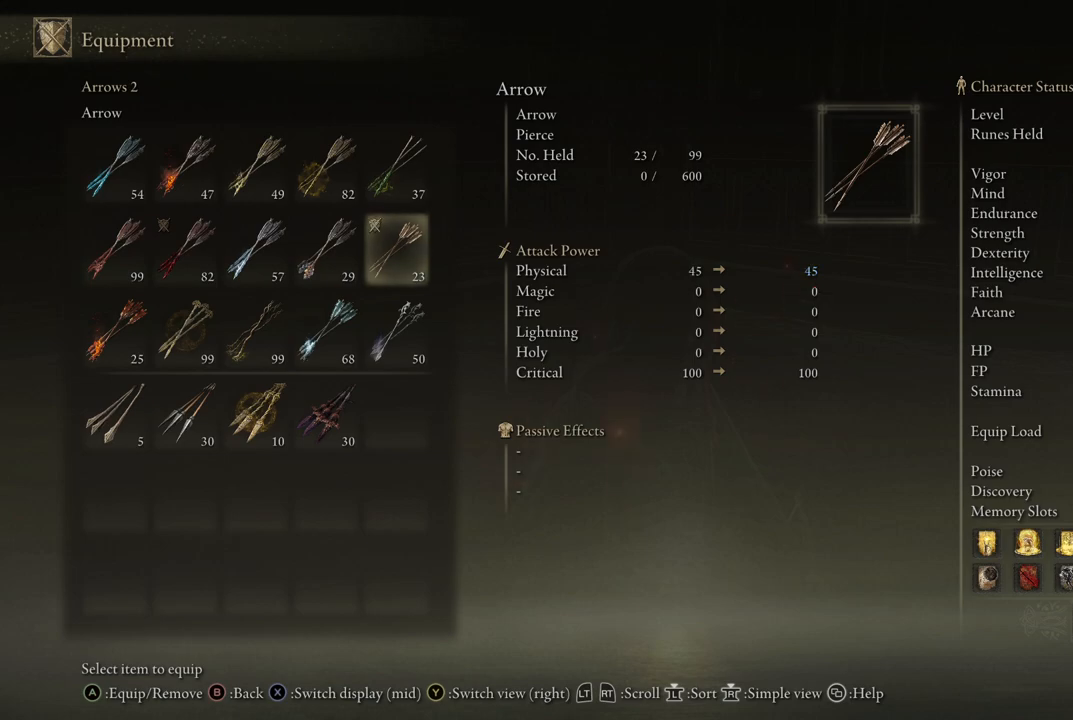
{"buttons": ["B"], "left_stick": "center", "right_stick": "center", "events": [[417, "B", "down"]]}
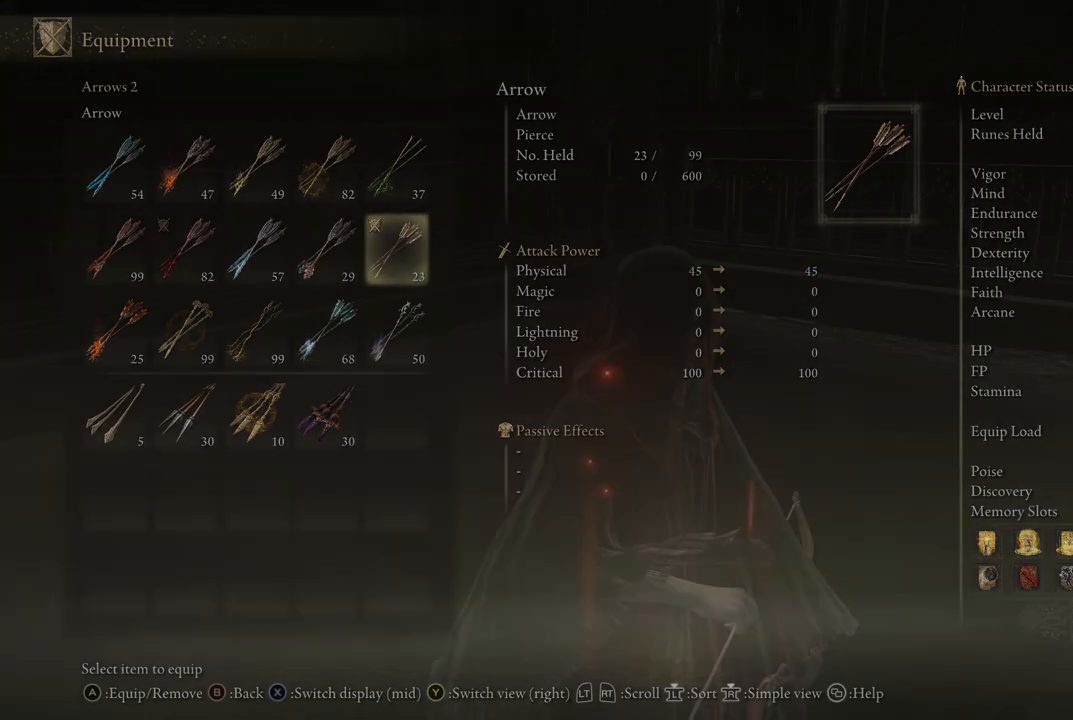
{"buttons": [], "left_stick": "center", "right_stick": "center", "events": [[50, "B", "up"]]}
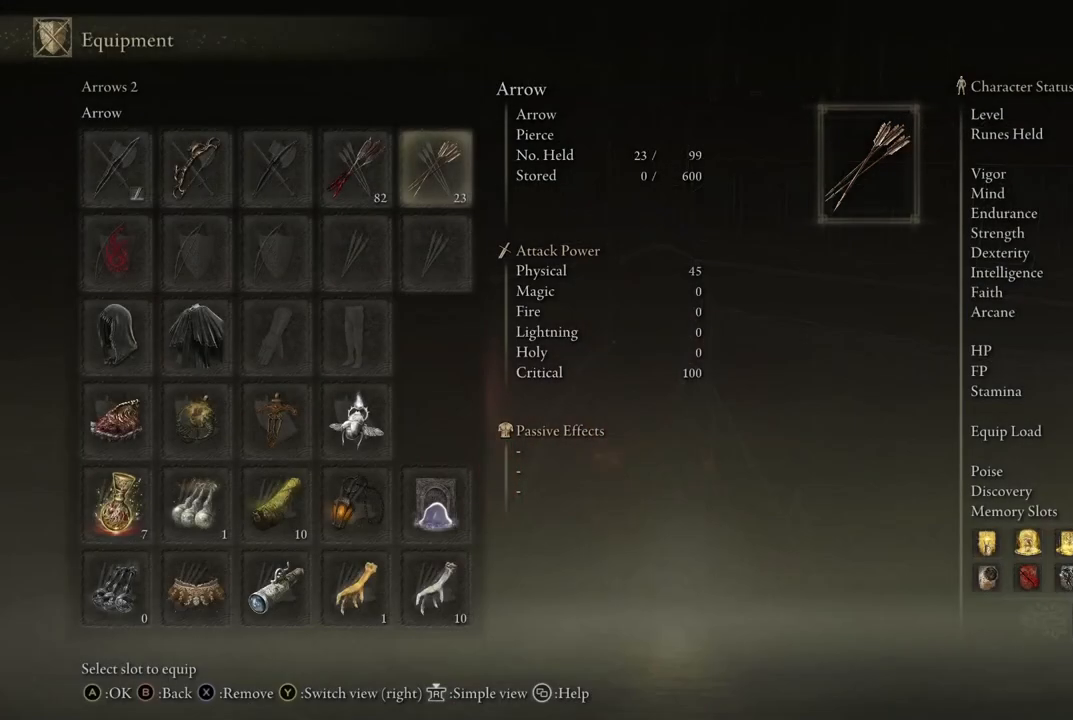
{"buttons": [], "left_stick": "center", "right_stick": "center", "events": [[100, "B", "down"], [233, "B", "up"]]}
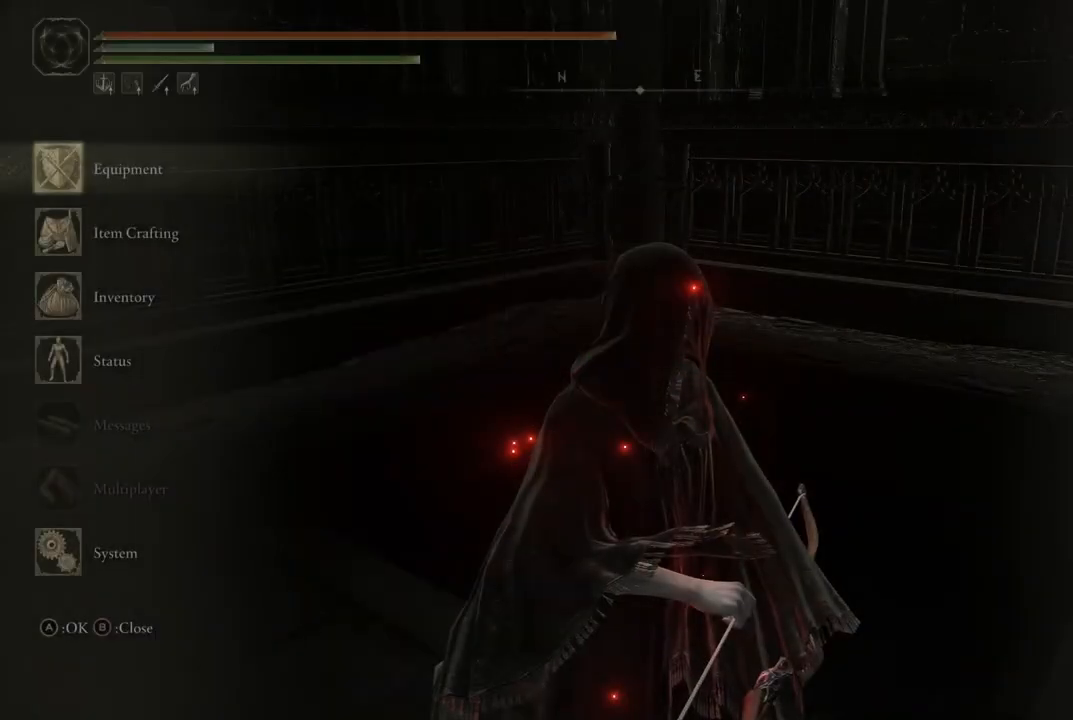
{"buttons": ["DPAD_DOWN"], "left_stick": "center", "right_stick": "center", "events": [[467, "DPAD_DOWN", "down"]]}
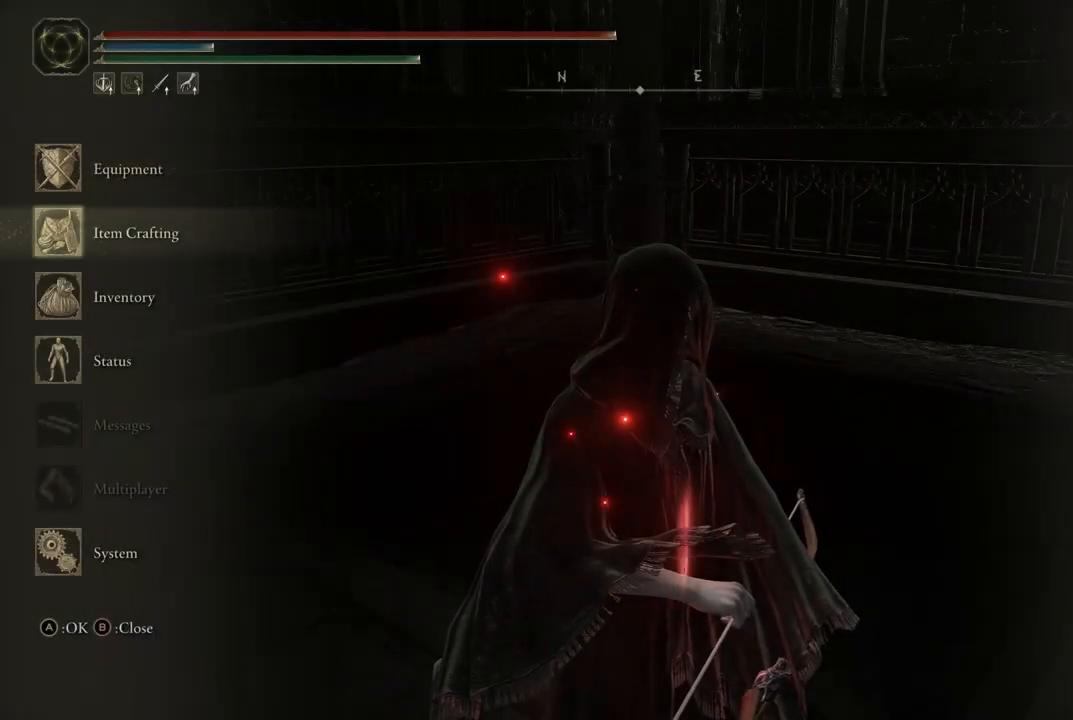
{"buttons": [], "left_stick": "center", "right_stick": "center", "events": [[50, "DPAD_DOWN", "up"], [67, "A", "down"], [200, "A", "up"]]}
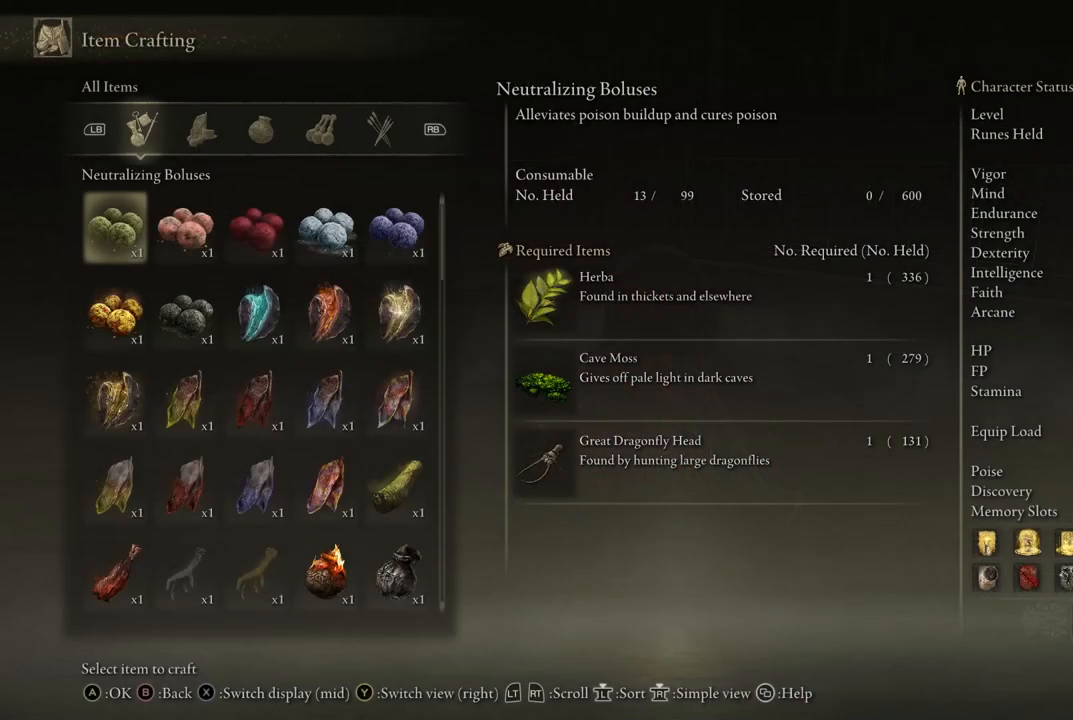
{"buttons": [], "left_stick": "center", "right_stick": "center", "events": []}
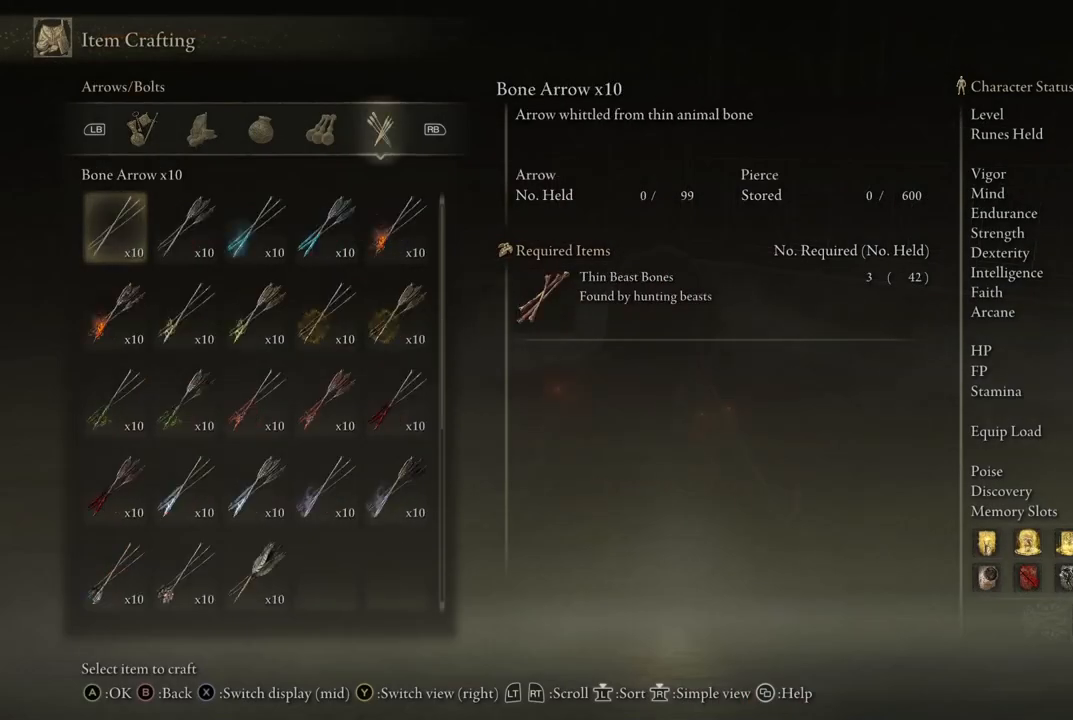
{"buttons": ["DPAD_RIGHT"], "left_stick": "center", "right_stick": "center", "events": [[233, "DPAD_DOWN", "down"], [317, "DPAD_DOWN", "up"], [500, "DPAD_RIGHT", "down"]]}
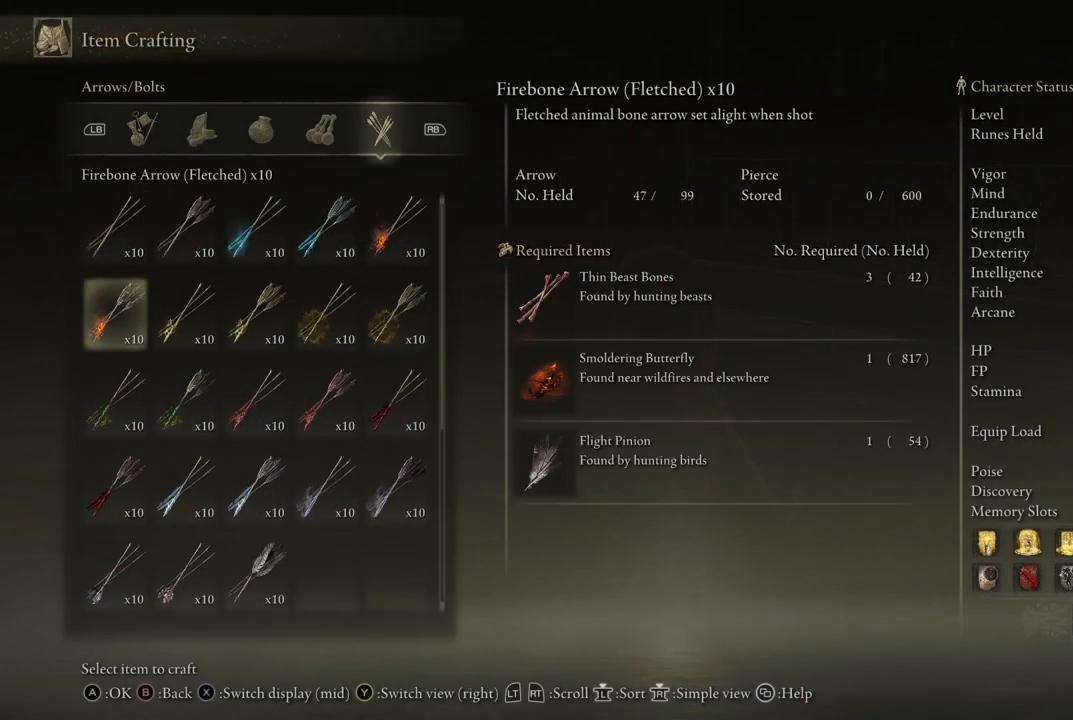
{"buttons": [], "left_stick": "center", "right_stick": "center", "events": [[67, "DPAD_RIGHT", "up"], [250, "DPAD_UP", "down"], [333, "DPAD_UP", "up"]]}
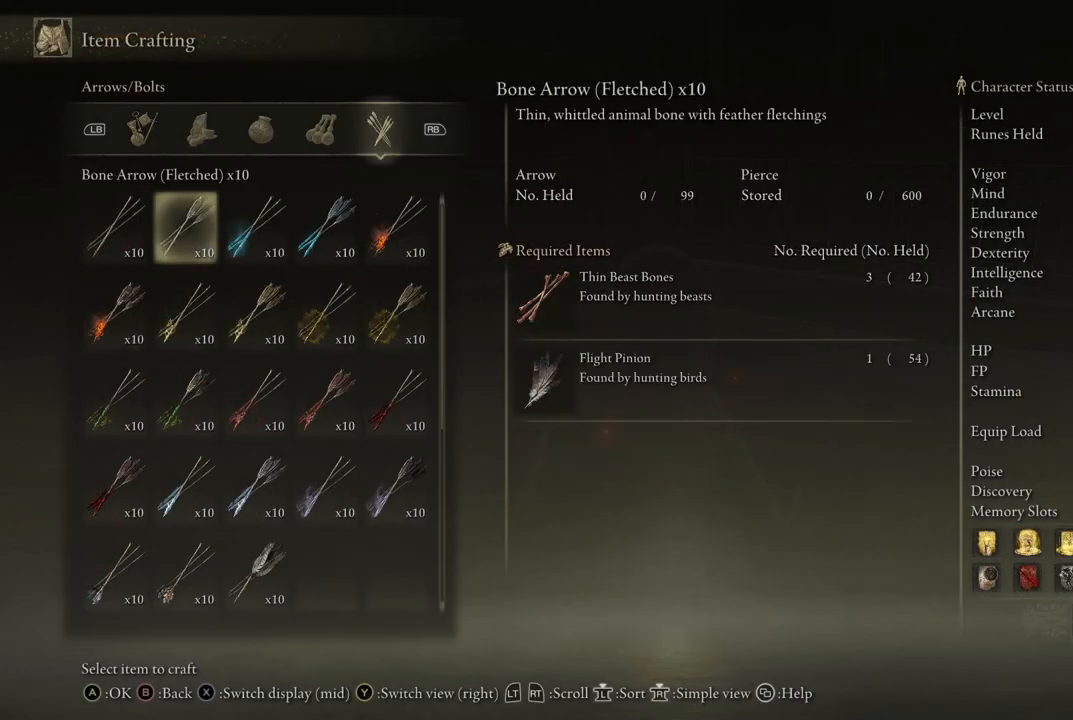
{"buttons": [], "left_stick": "center", "right_stick": "center", "events": []}
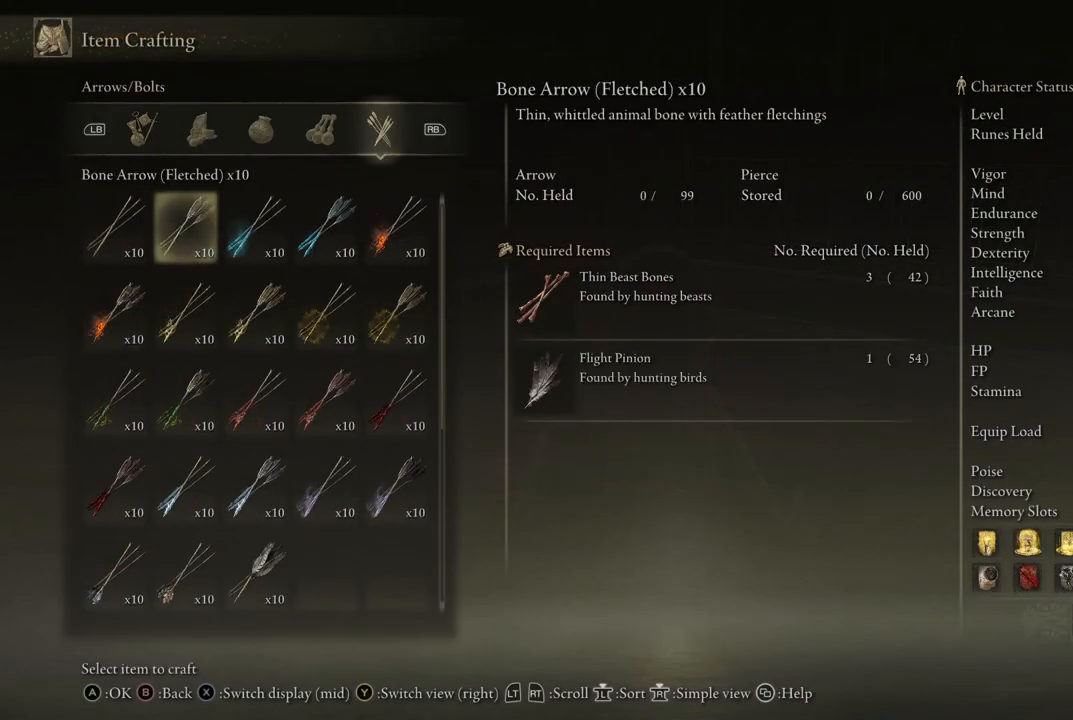
{"buttons": [], "left_stick": "center", "right_stick": "center", "events": []}
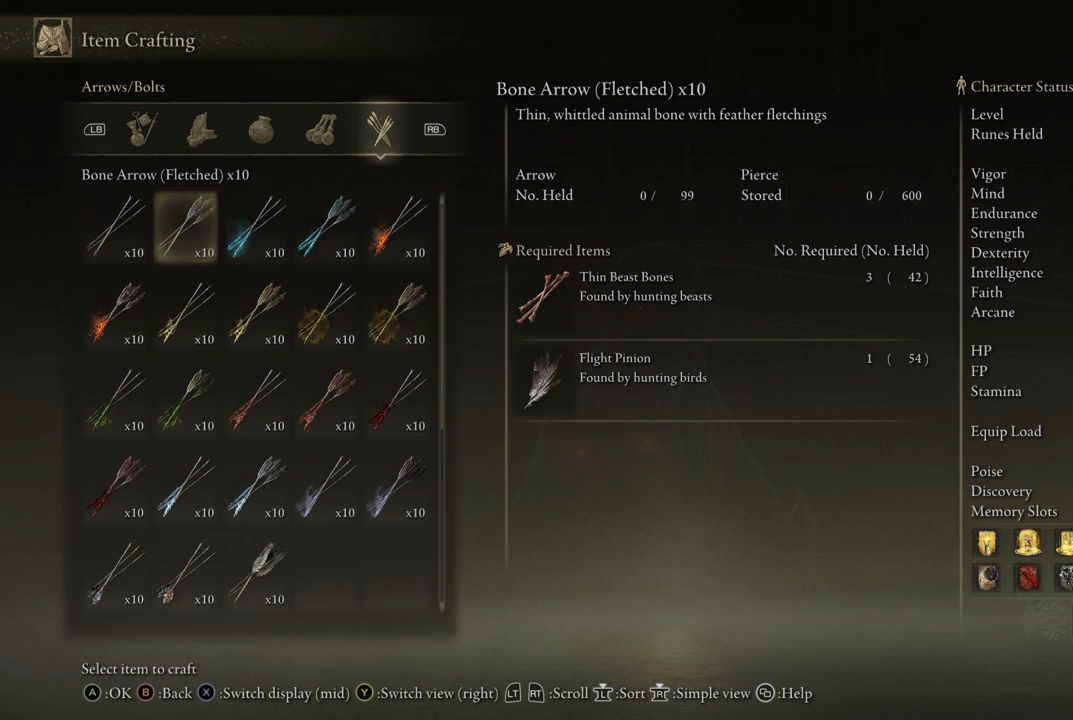
{"buttons": [], "left_stick": "center", "right_stick": "center", "events": [[417, "A", "down"], [483, "A", "up"]]}
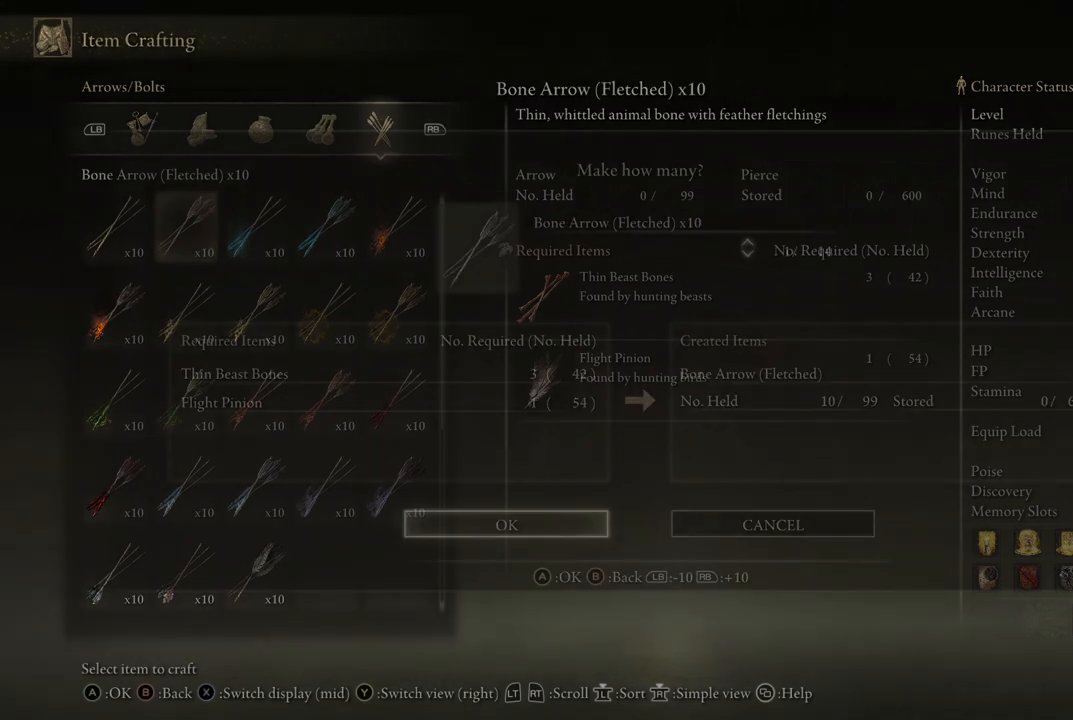
{"buttons": [], "left_stick": "center", "right_stick": "center", "events": []}
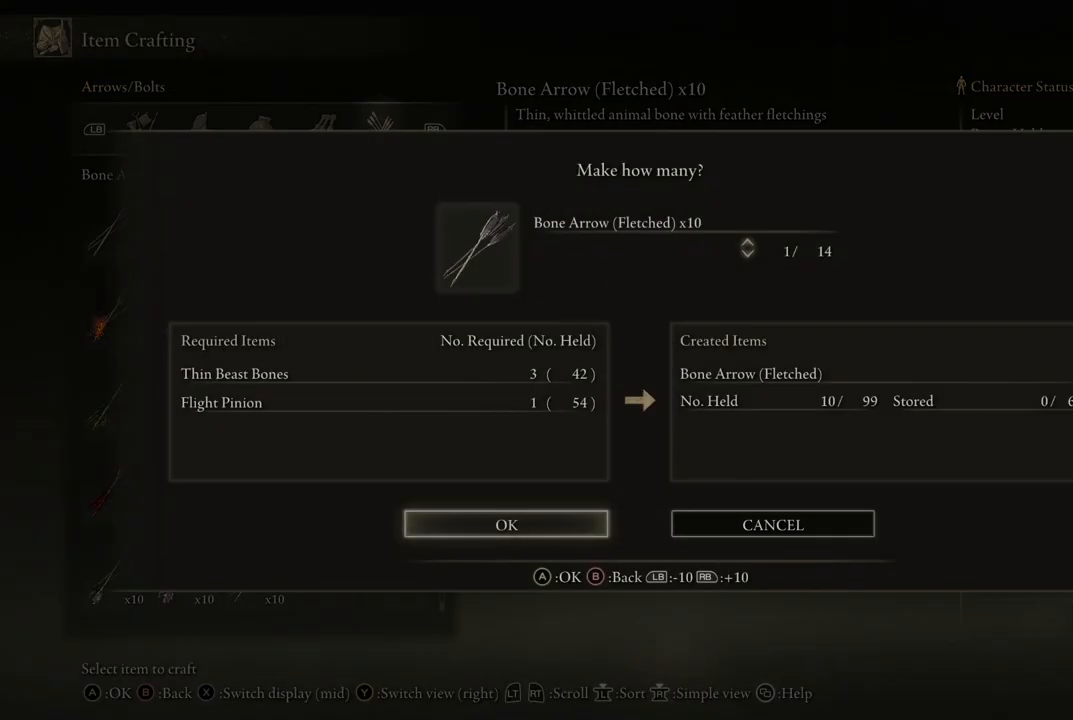
{"buttons": [], "left_stick": "center", "right_stick": "center", "events": [[200, "B", "down"], [283, "B", "up"]]}
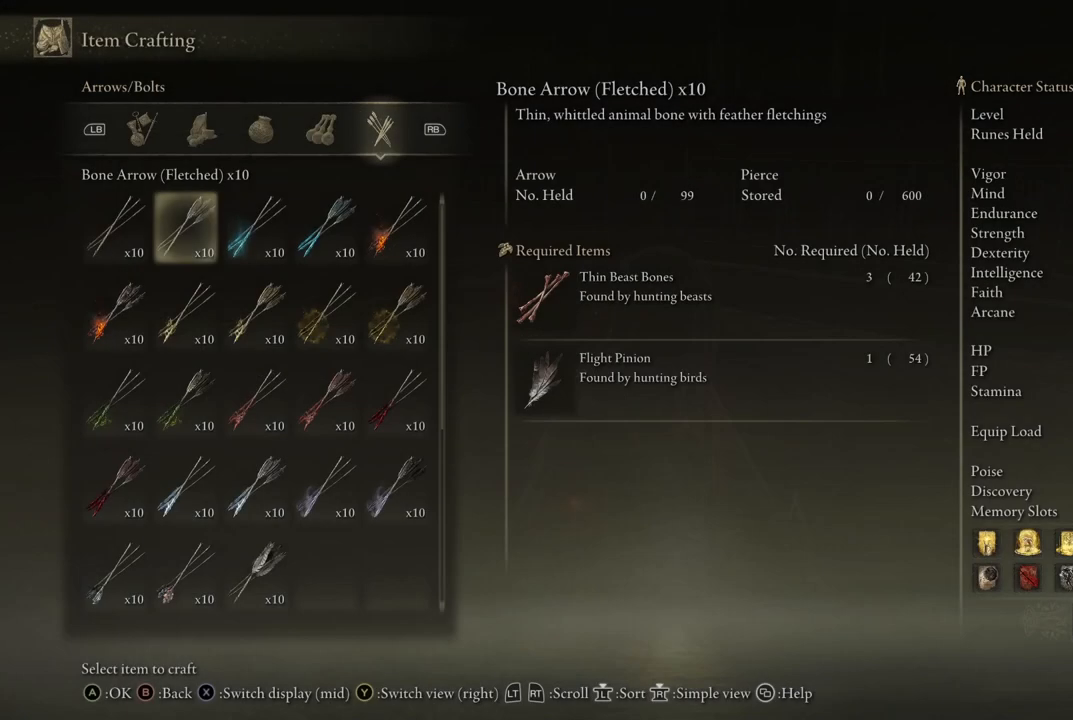
{"buttons": [], "left_stick": "center", "right_stick": "center", "events": [[117, "X", "down"], [200, "X", "up"]]}
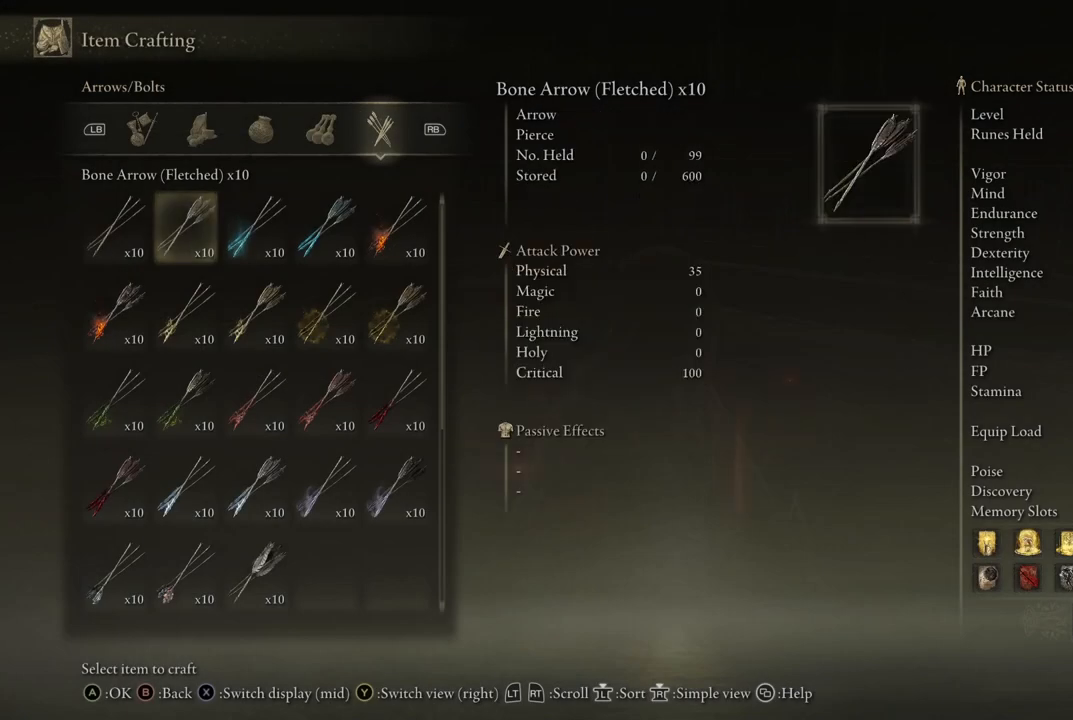
{"buttons": [], "left_stick": "center", "right_stick": "center", "events": []}
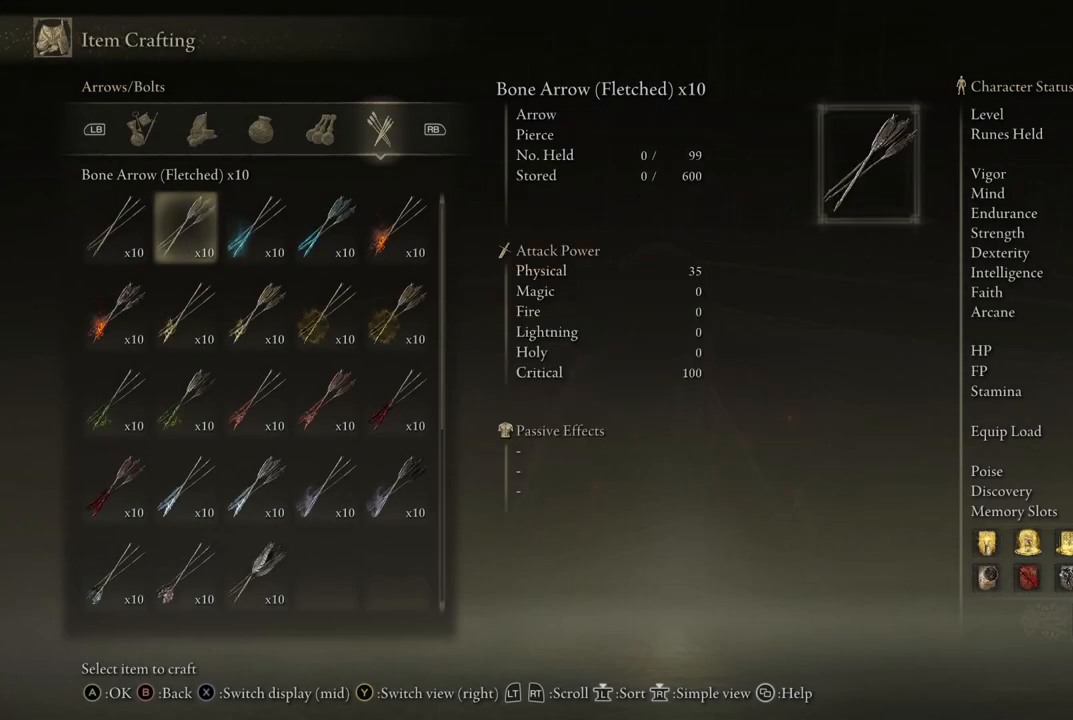
{"buttons": [], "left_stick": "center", "right_stick": "center", "events": []}
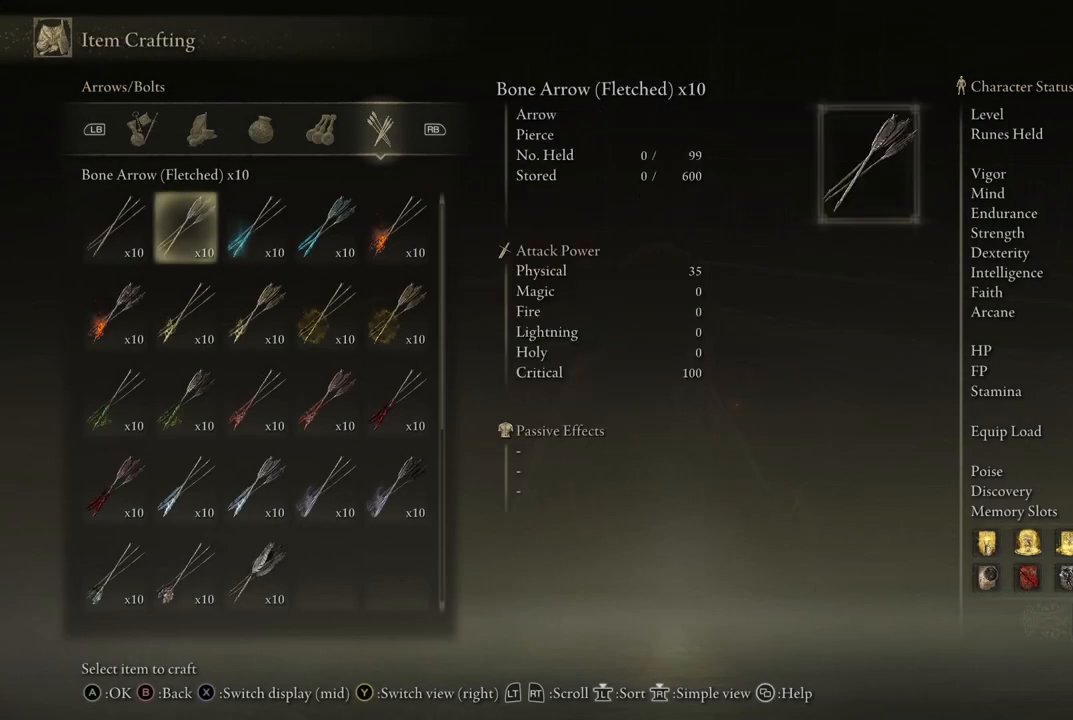
{"buttons": [], "left_stick": "center", "right_stick": "center", "events": [[83, "B", "down"], [200, "B", "up"]]}
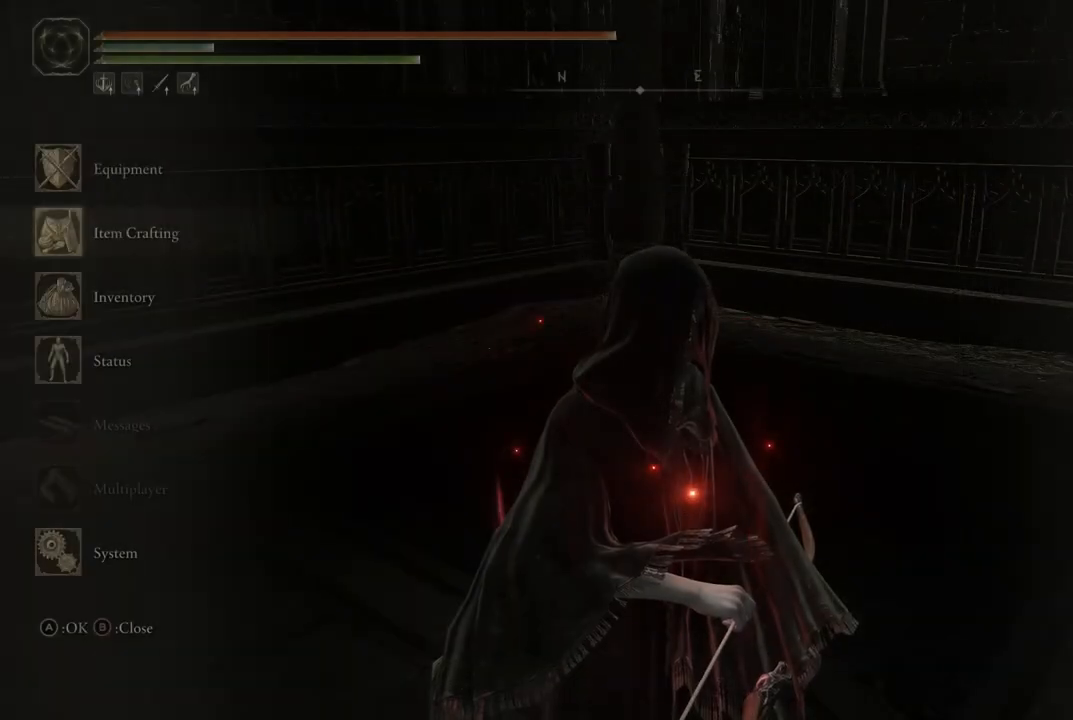
{"buttons": [], "left_stick": "center", "right_stick": "center", "events": []}
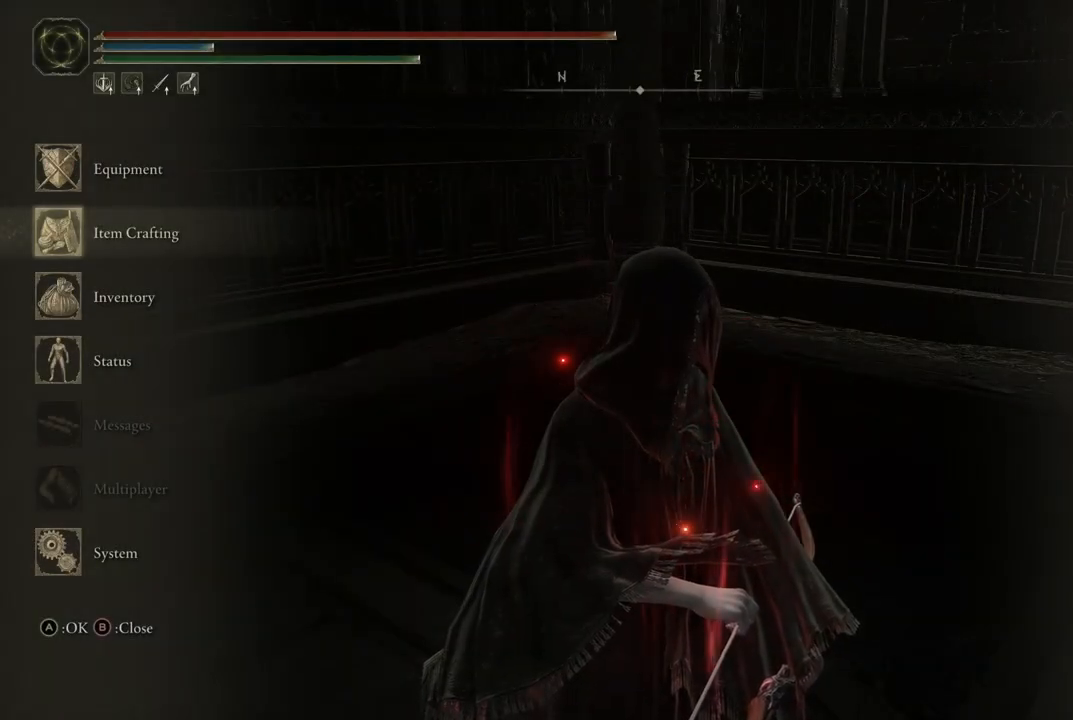
{"buttons": [], "left_stick": "center", "right_stick": "center", "events": [[200, "DPAD_UP", "down"], [250, "A", "down"], [250, "DPAD_UP", "up"], [350, "A", "up"]]}
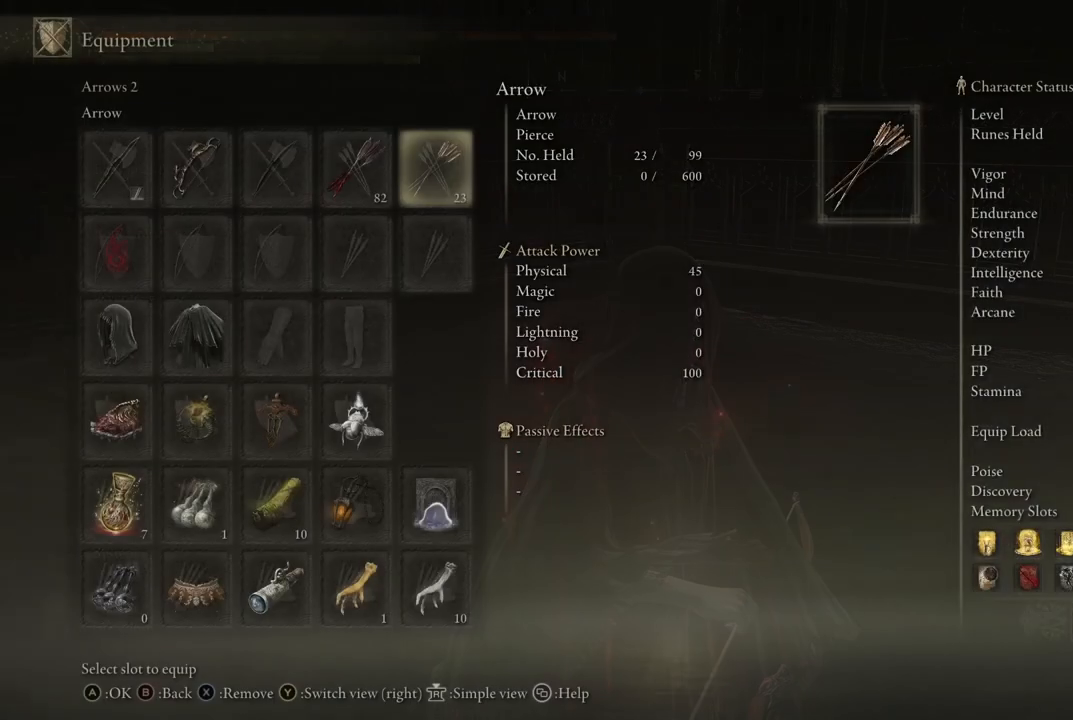
{"buttons": [], "left_stick": "center", "right_stick": "center", "events": []}
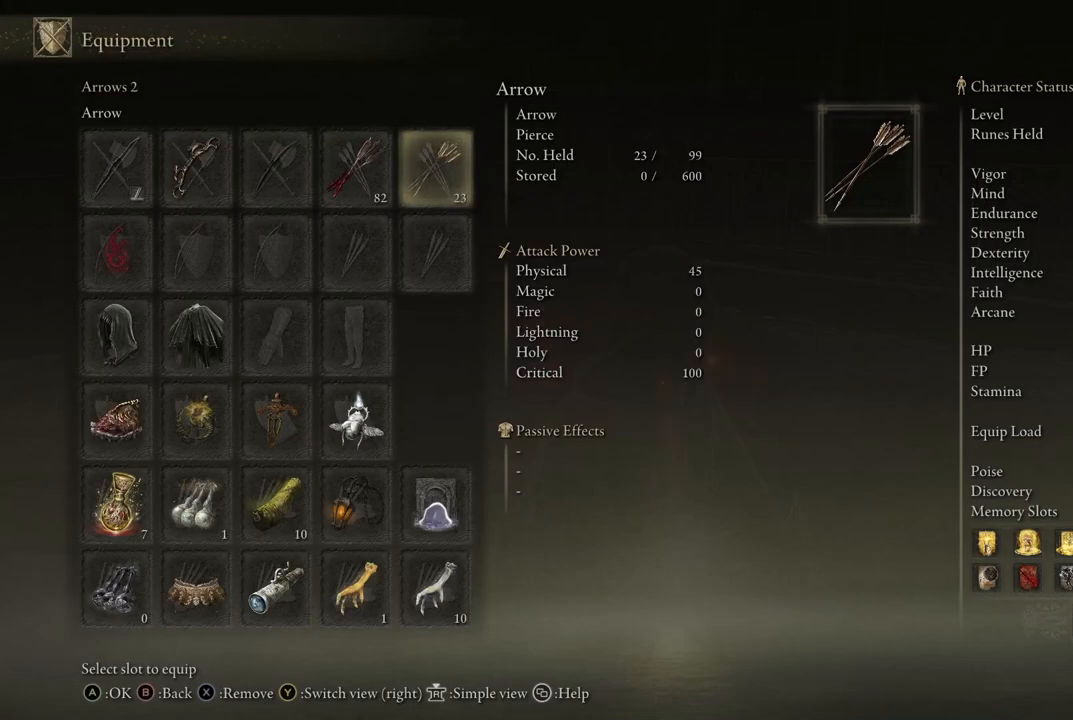
{"buttons": [], "left_stick": "center", "right_stick": "center", "events": []}